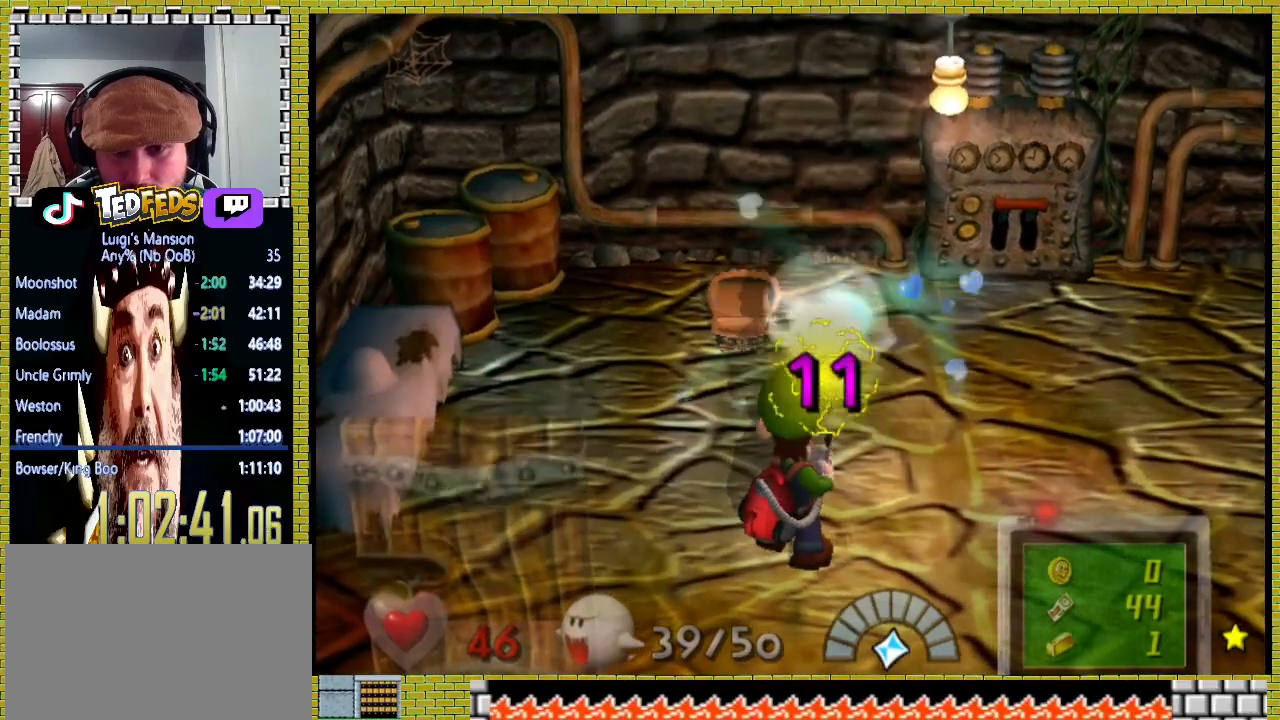
Gameplay with a controller (Xbox layout); each line is a JSON object with the inputs held at the frame after it. "events" lists button and stick changes between this image and that frame as [ms after this image, input, new state], when the widget could be followed in between.
{"buttons": [], "left_stick": "left", "right_stick": "center", "events": [[167, "left_stick", "up-left"], [233, "left_stick", "left"]]}
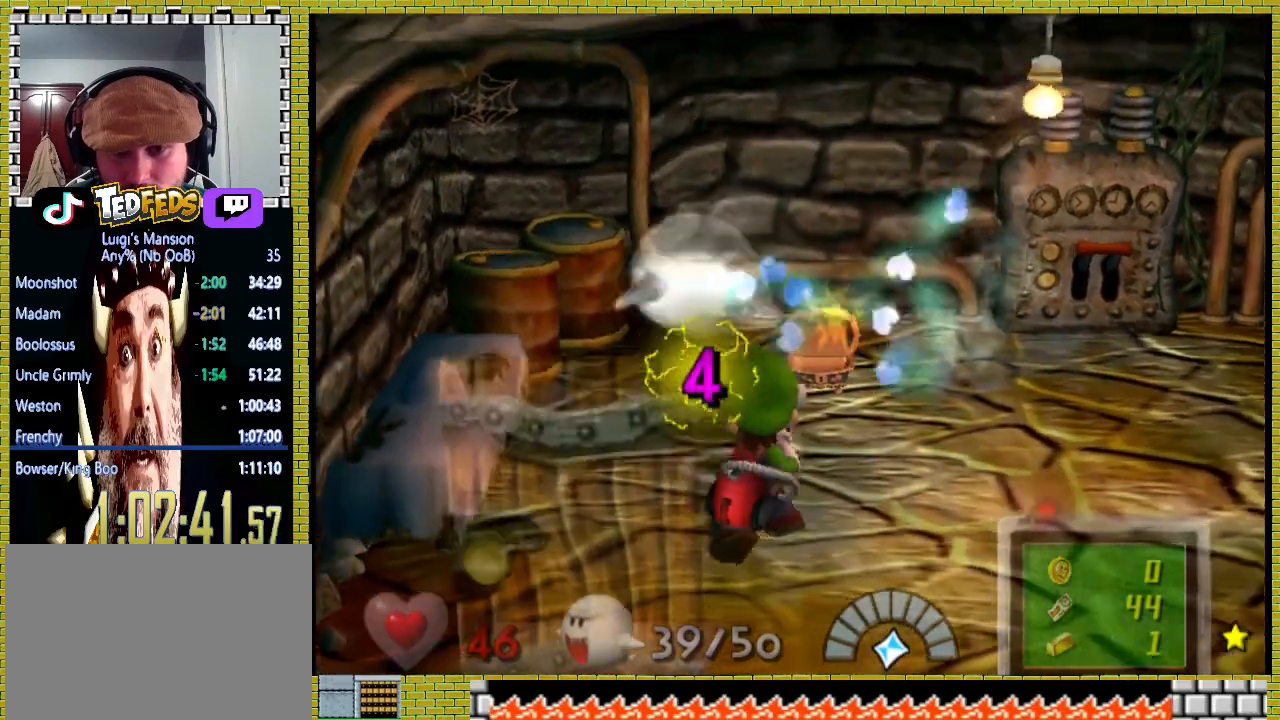
{"buttons": [], "left_stick": "down-right", "right_stick": "center", "events": [[433, "left_stick", "down-right"]]}
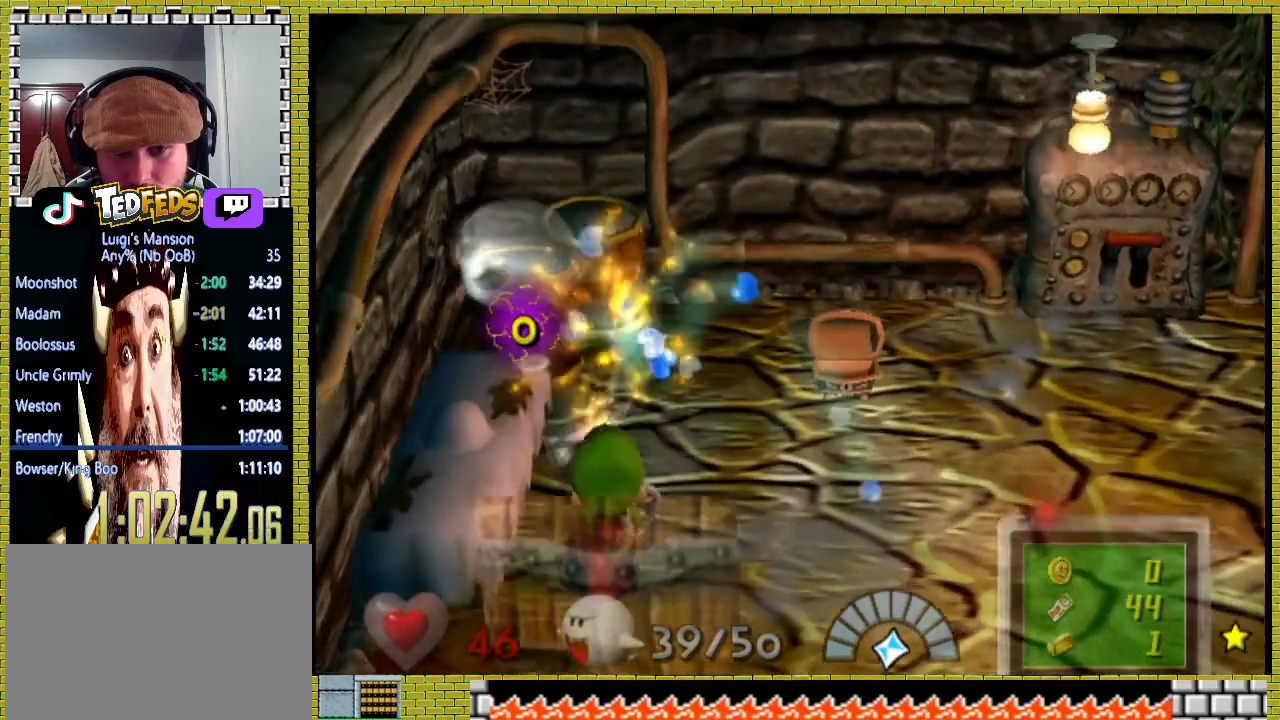
{"buttons": [], "left_stick": "center", "right_stick": "center", "events": [[167, "left_stick", "left"], [300, "left_stick", "down"], [400, "left_stick", "center"]]}
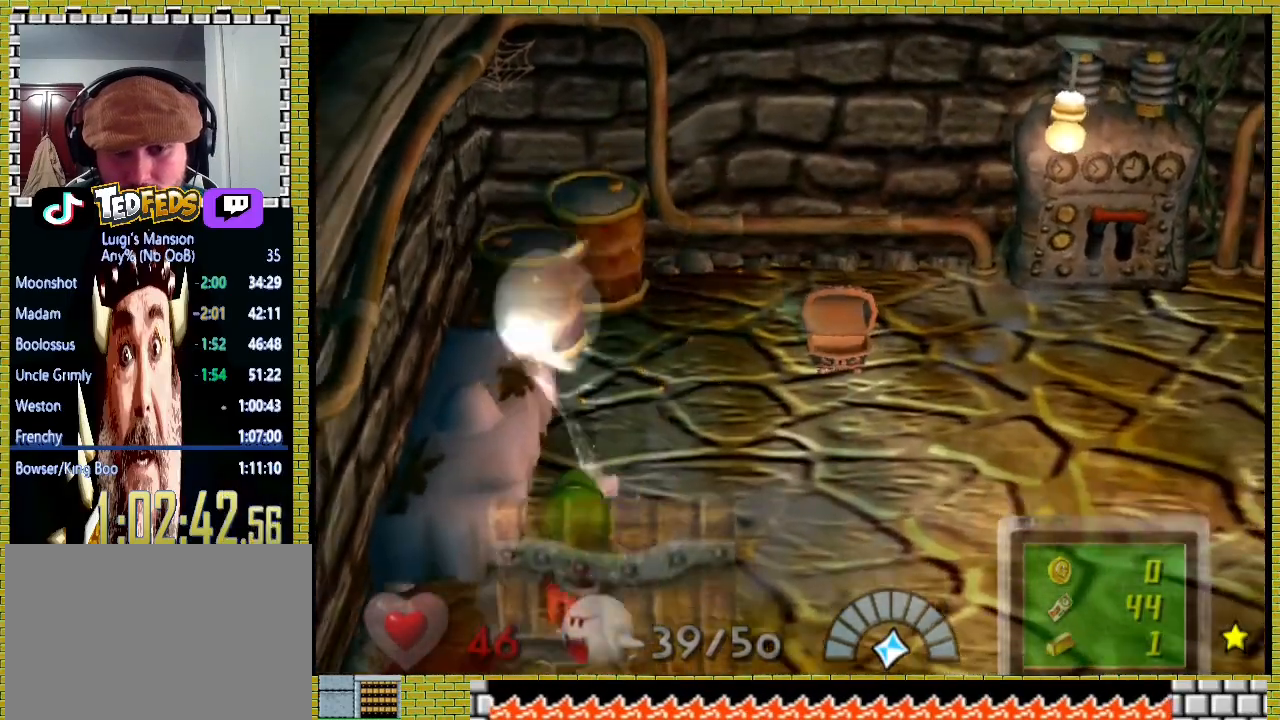
{"buttons": [], "left_stick": "down-left", "right_stick": "center", "events": [[33, "left_stick", "down"], [133, "left_stick", "center"], [233, "left_stick", "down-right"], [367, "left_stick", "left"], [433, "left_stick", "down-left"]]}
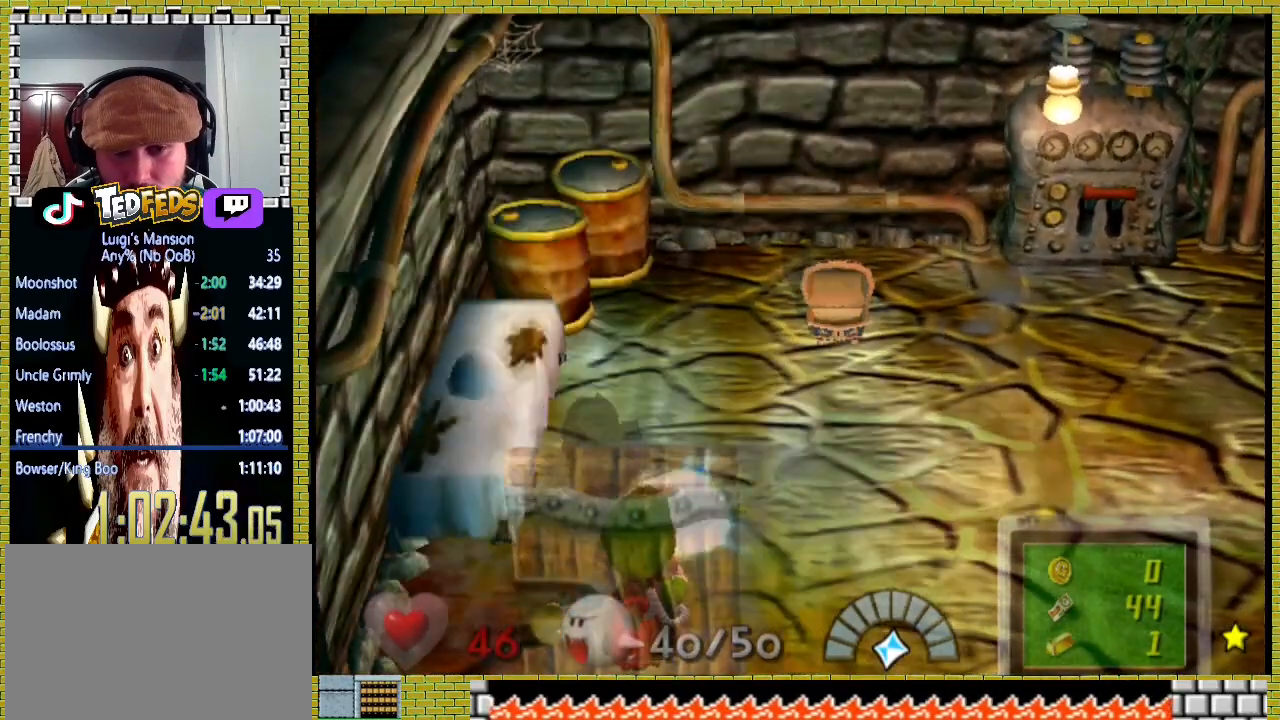
{"buttons": [], "left_stick": "left", "right_stick": "center", "events": [[100, "left_stick", "center"], [500, "left_stick", "left"]]}
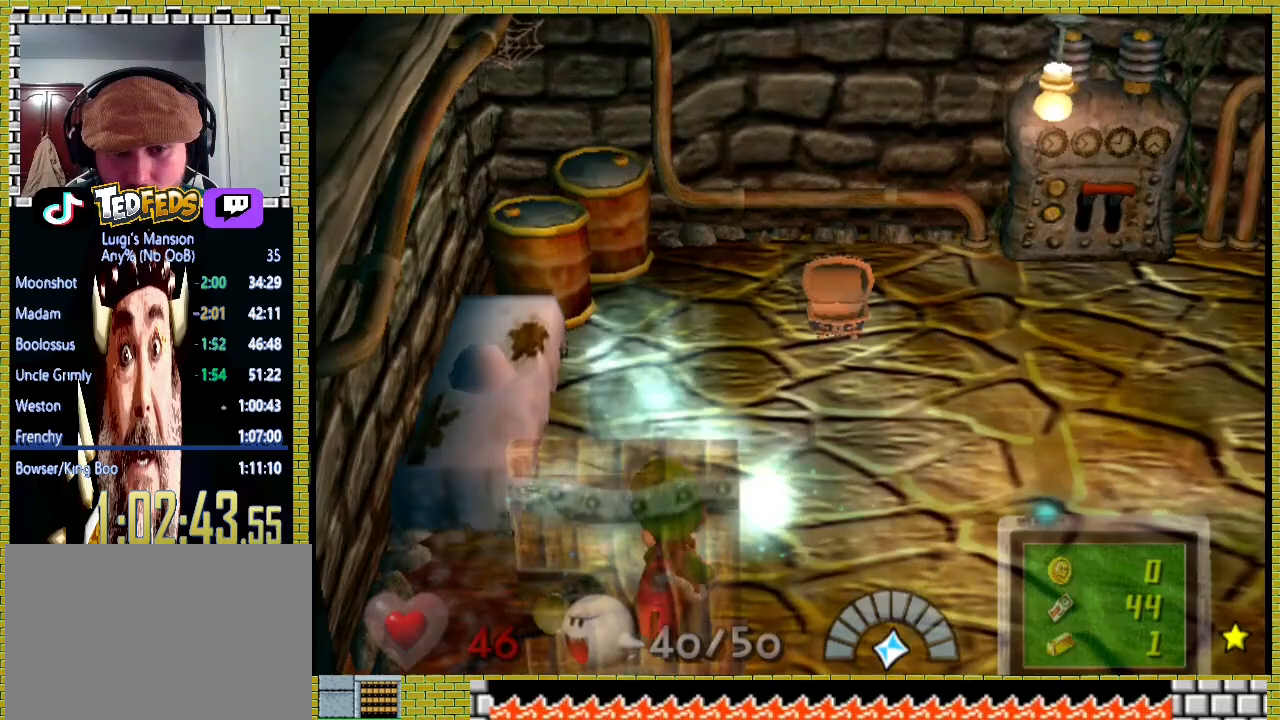
{"buttons": ["A"], "left_stick": "left", "right_stick": "center", "events": [[233, "A", "down"], [433, "X", "down"], [500, "X", "up"]]}
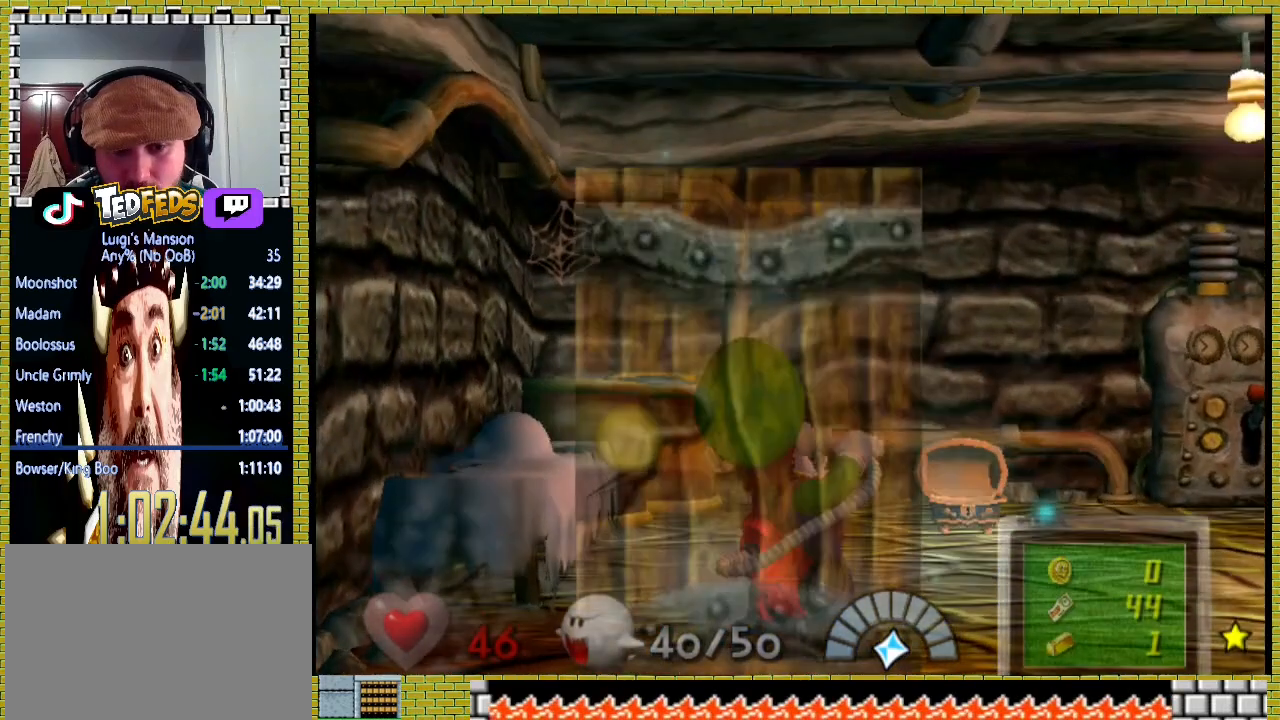
{"buttons": ["A"], "left_stick": "center", "right_stick": "center", "events": [[33, "left_stick", "center"], [200, "A", "up"], [267, "A", "down"]]}
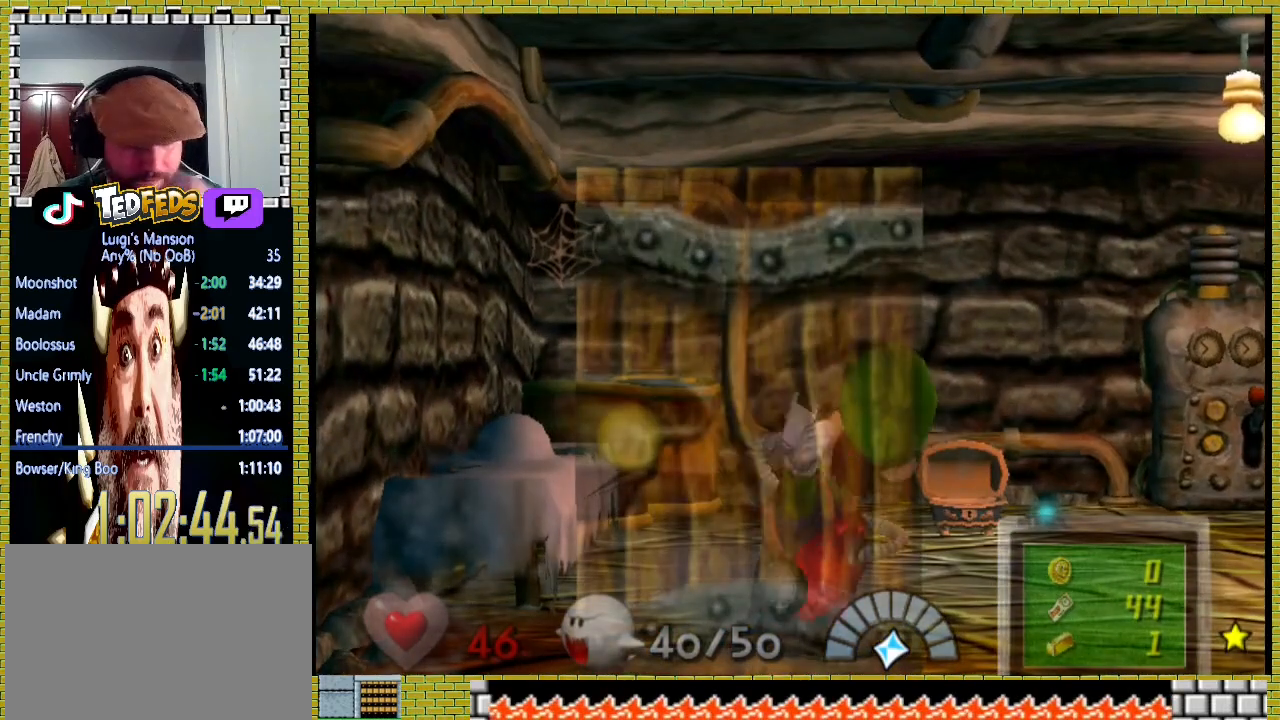
{"buttons": ["A", "X"], "left_stick": "center", "right_stick": "center", "events": [[33, "A", "up"], [100, "A", "down"], [133, "X", "down"], [200, "X", "up"], [300, "X", "down"], [367, "A", "up"], [367, "X", "up"], [433, "A", "down"], [433, "X", "down"]]}
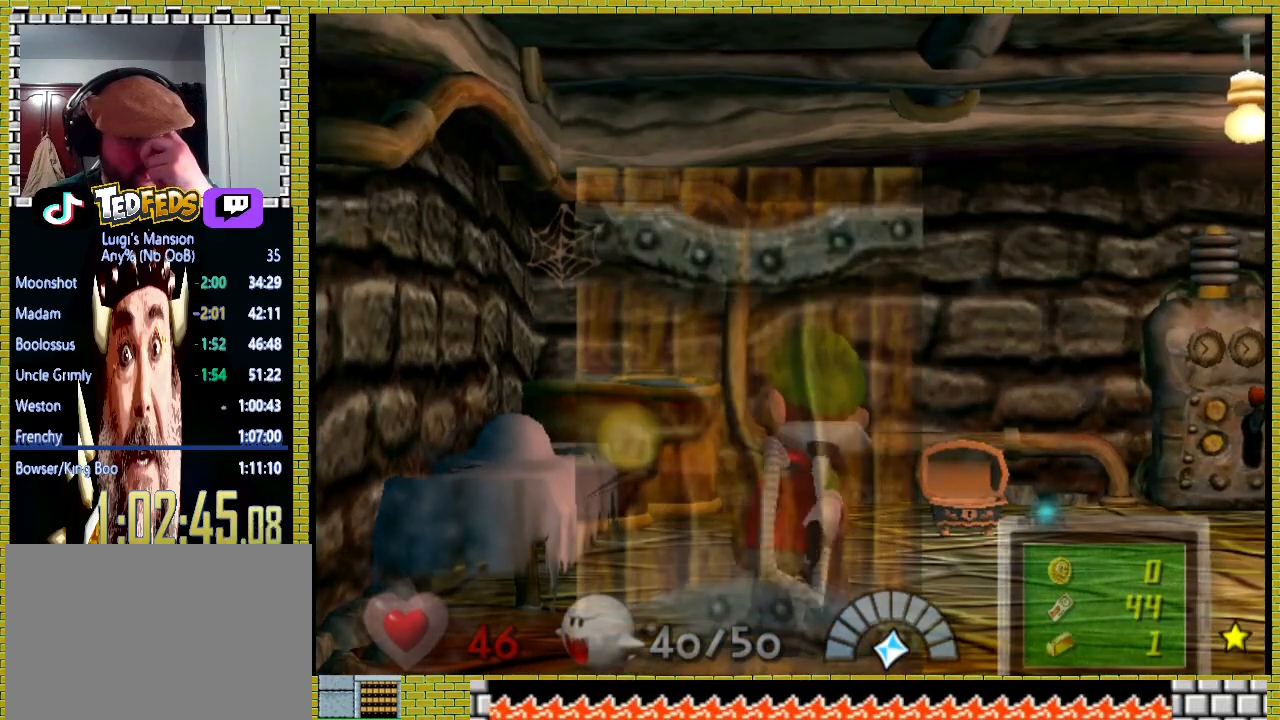
{"buttons": [], "left_stick": "center", "right_stick": "center", "events": [[33, "A", "up"], [33, "X", "up"], [67, "A", "down"], [133, "X", "down"], [167, "X", "up"], [200, "A", "up"], [233, "A", "down"], [267, "X", "down"], [333, "X", "up"], [367, "A", "up"], [400, "A", "down"], [433, "X", "down"], [500, "A", "up"], [500, "X", "up"]]}
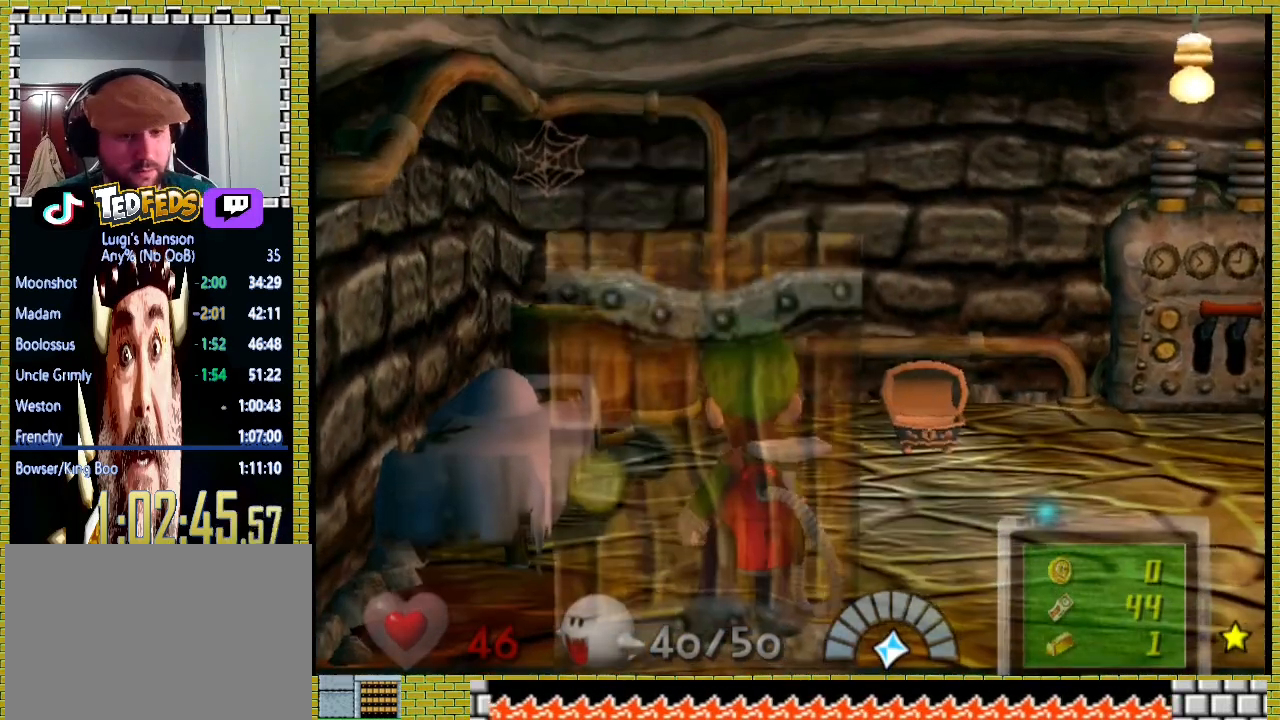
{"buttons": [], "left_stick": "center", "right_stick": "center", "events": [[33, "A", "down"], [67, "X", "down"], [133, "X", "up"], [233, "X", "down"], [300, "X", "up"], [333, "A", "up"], [367, "A", "down"], [467, "A", "up"]]}
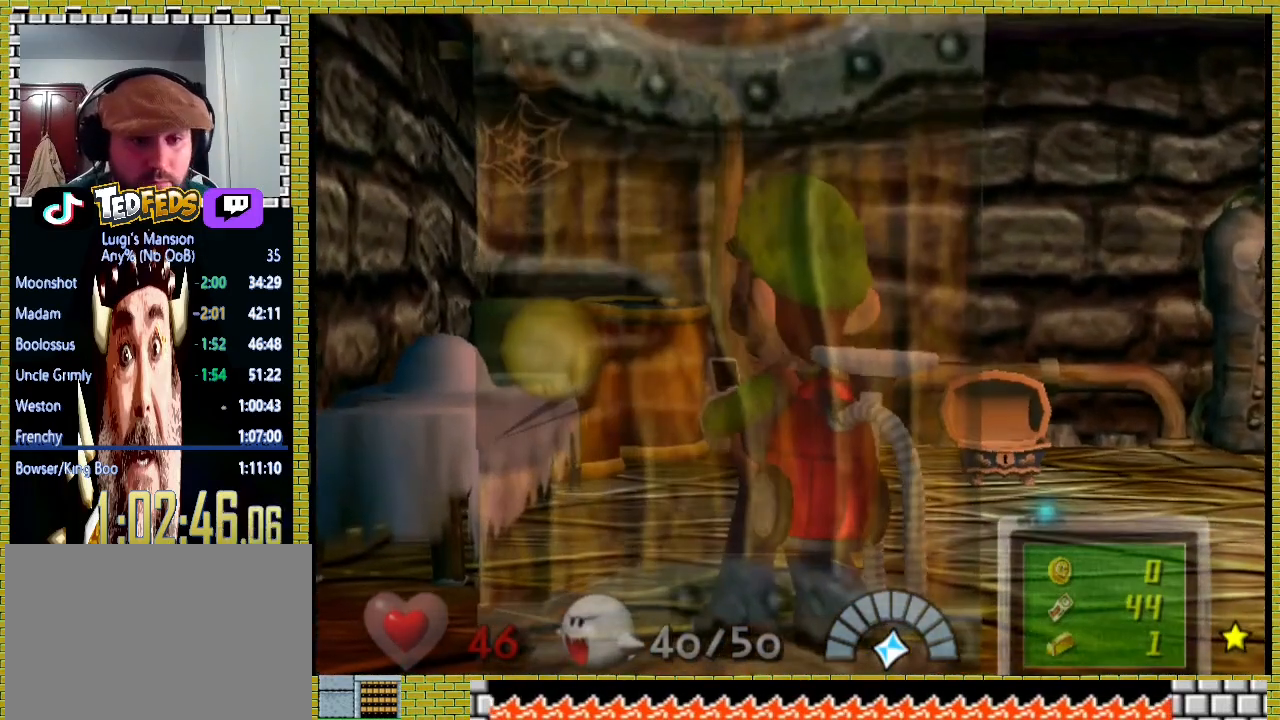
{"buttons": ["A"], "left_stick": "center", "right_stick": "center", "events": [[33, "A", "down"], [67, "X", "down"], [100, "X", "up"], [133, "A", "up"], [200, "A", "down"], [200, "X", "down"], [267, "A", "up"], [267, "X", "up"], [333, "A", "down"], [367, "X", "down"], [400, "X", "up"], [433, "A", "up"], [500, "A", "down"]]}
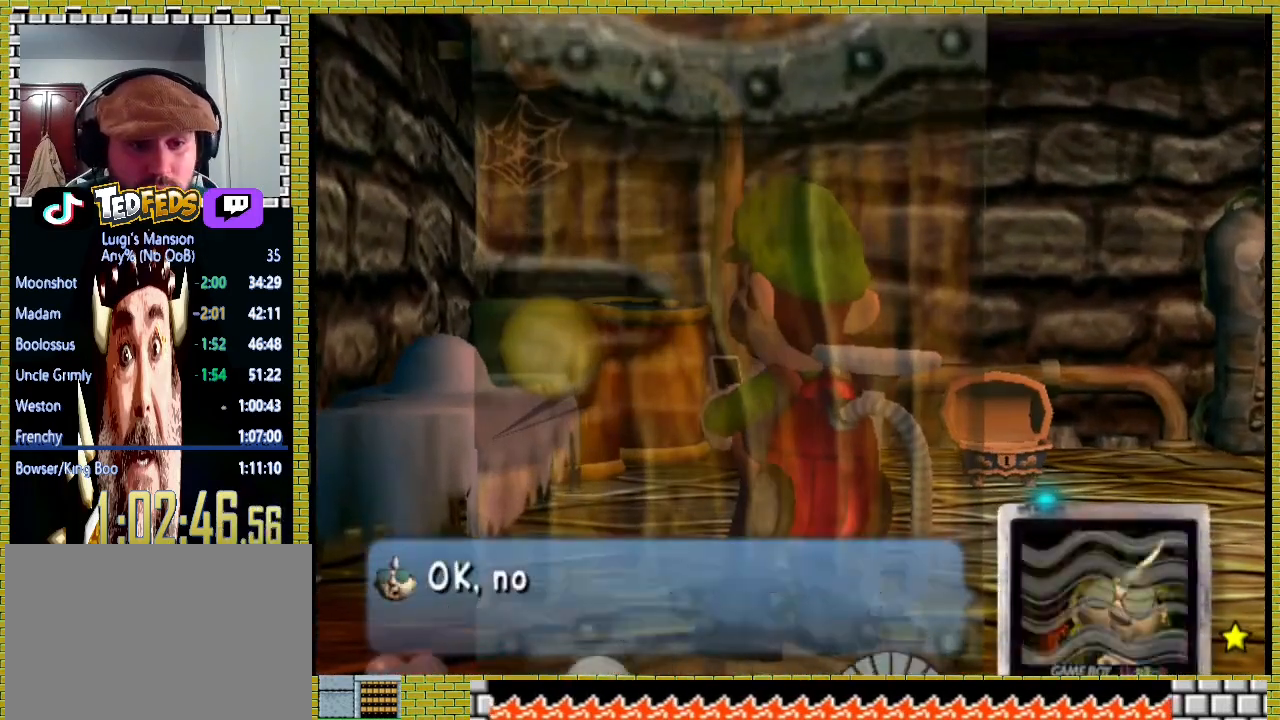
{"buttons": [], "left_stick": "center", "right_stick": "center", "events": [[33, "X", "down"], [67, "X", "up"], [100, "A", "up"], [133, "A", "down"], [167, "X", "down"], [200, "X", "up"], [233, "A", "up"]]}
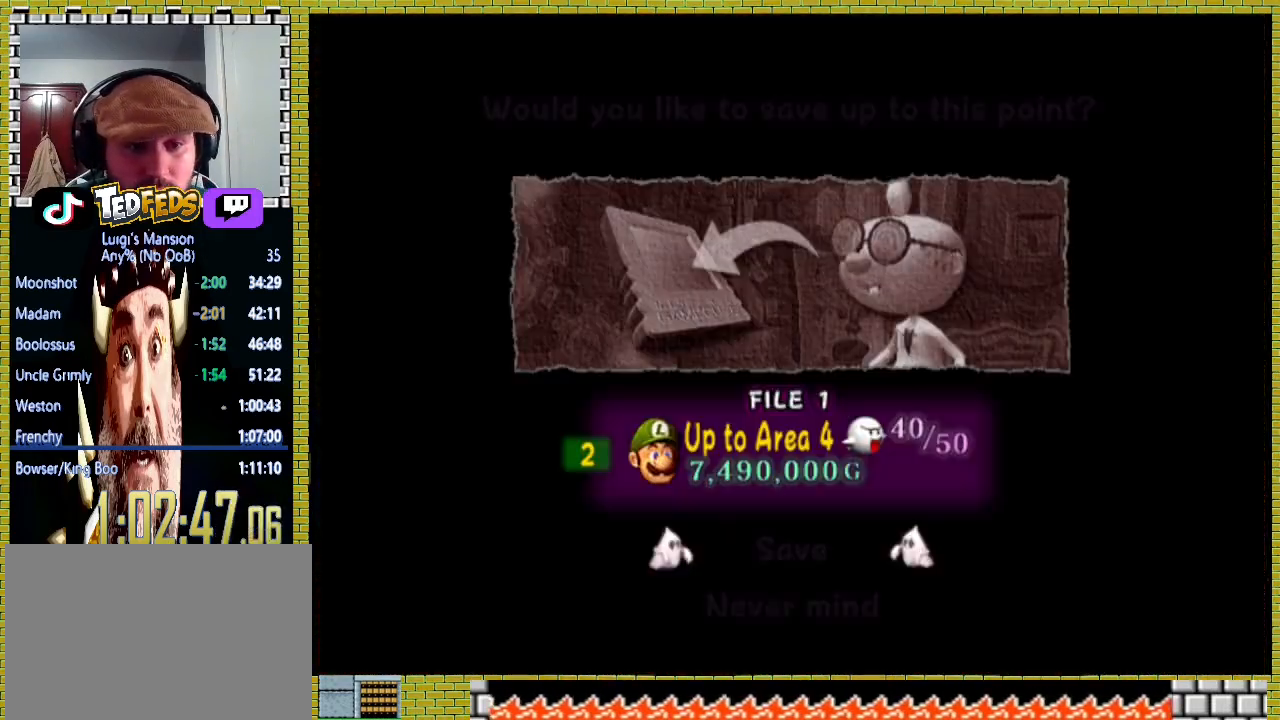
{"buttons": [], "left_stick": "center", "right_stick": "center", "events": [[33, "A", "down"], [133, "A", "up"], [200, "A", "down"], [300, "A", "up"], [367, "A", "down"], [433, "A", "up"]]}
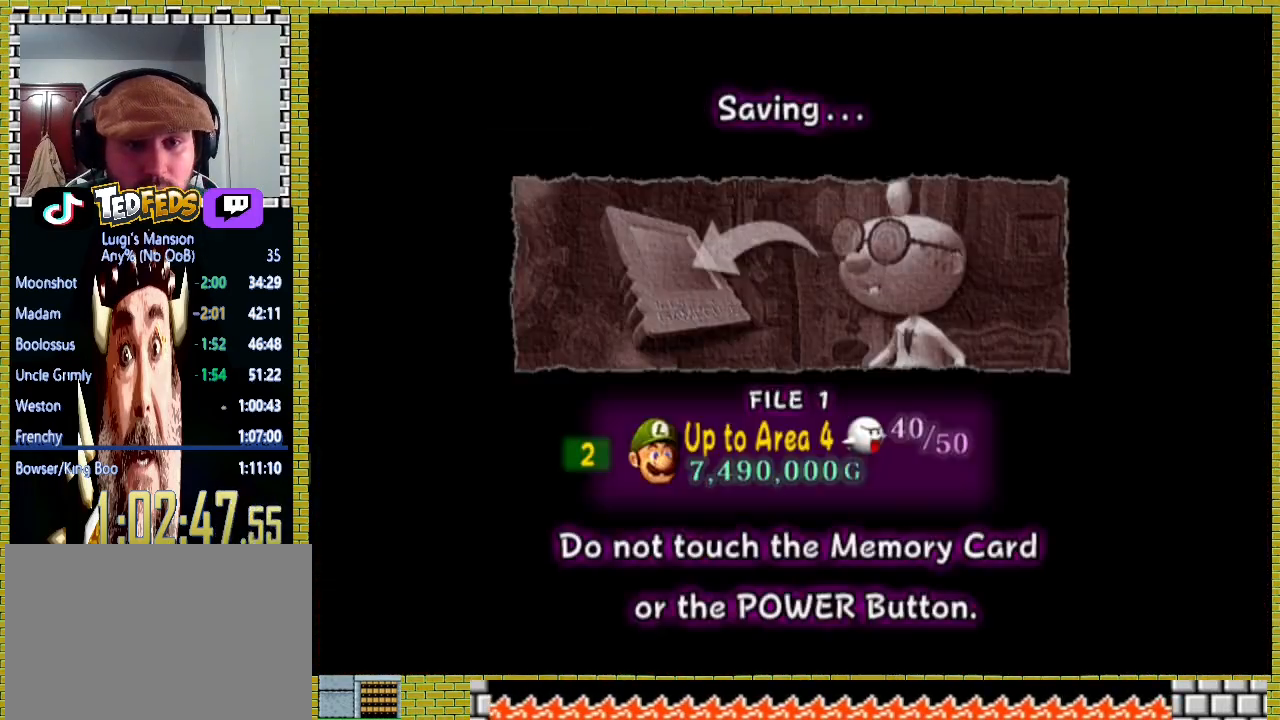
{"buttons": ["A"], "left_stick": "left", "right_stick": "center", "events": [[33, "A", "down"], [100, "A", "up"], [167, "A", "down"], [167, "X", "down"], [233, "X", "up"], [267, "A", "up"], [300, "A", "down"], [367, "left_stick", "left"], [400, "A", "up"], [467, "A", "down"]]}
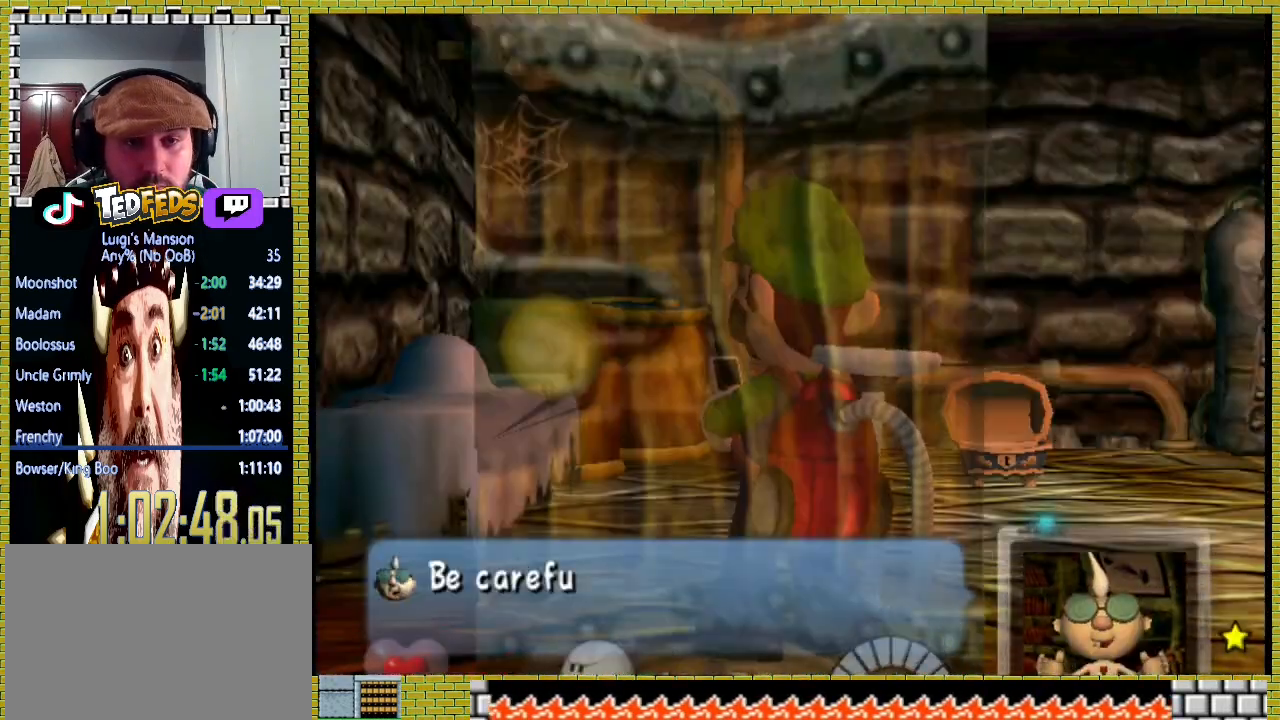
{"buttons": [], "left_stick": "down", "right_stick": "center", "events": [[33, "A", "up"], [100, "A", "down"], [200, "A", "up"], [200, "left_stick", "down-left"], [300, "A", "down"], [333, "A", "up"], [400, "A", "down"], [500, "A", "up"], [500, "left_stick", "down"]]}
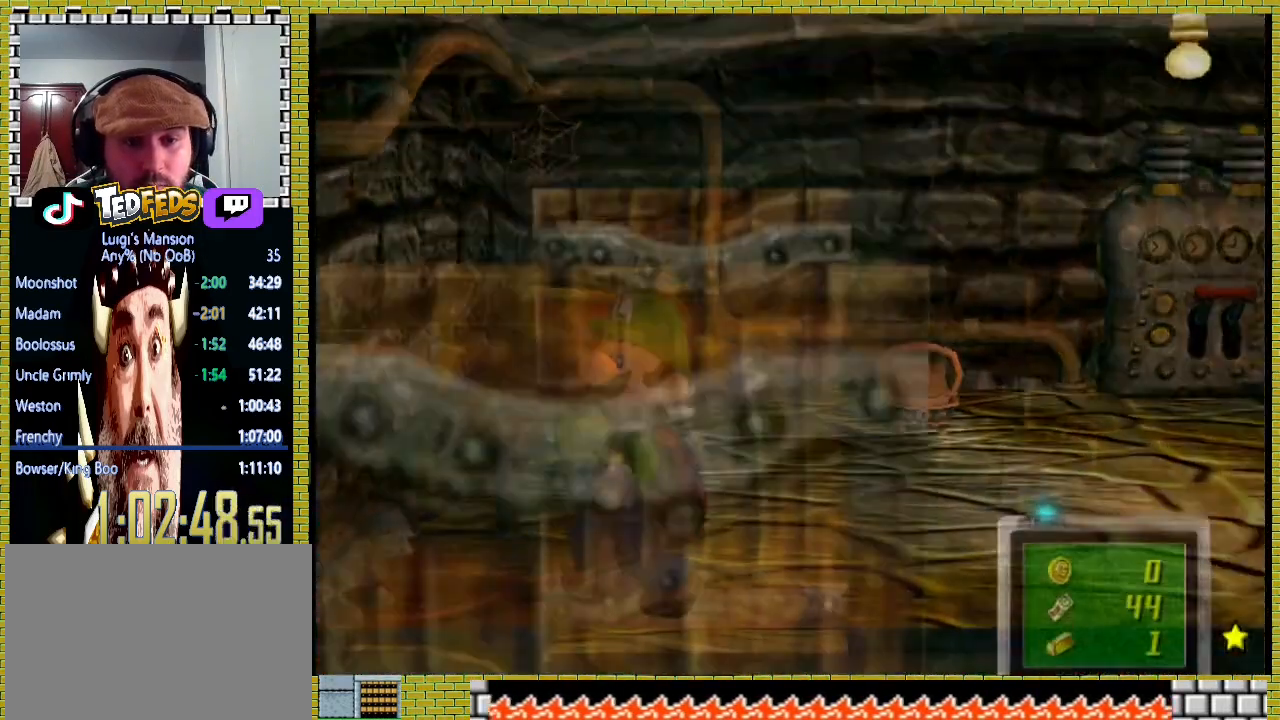
{"buttons": [], "left_stick": "down-right", "right_stick": "center", "events": [[33, "A", "down"], [133, "A", "up"], [133, "left_stick", "down-right"]]}
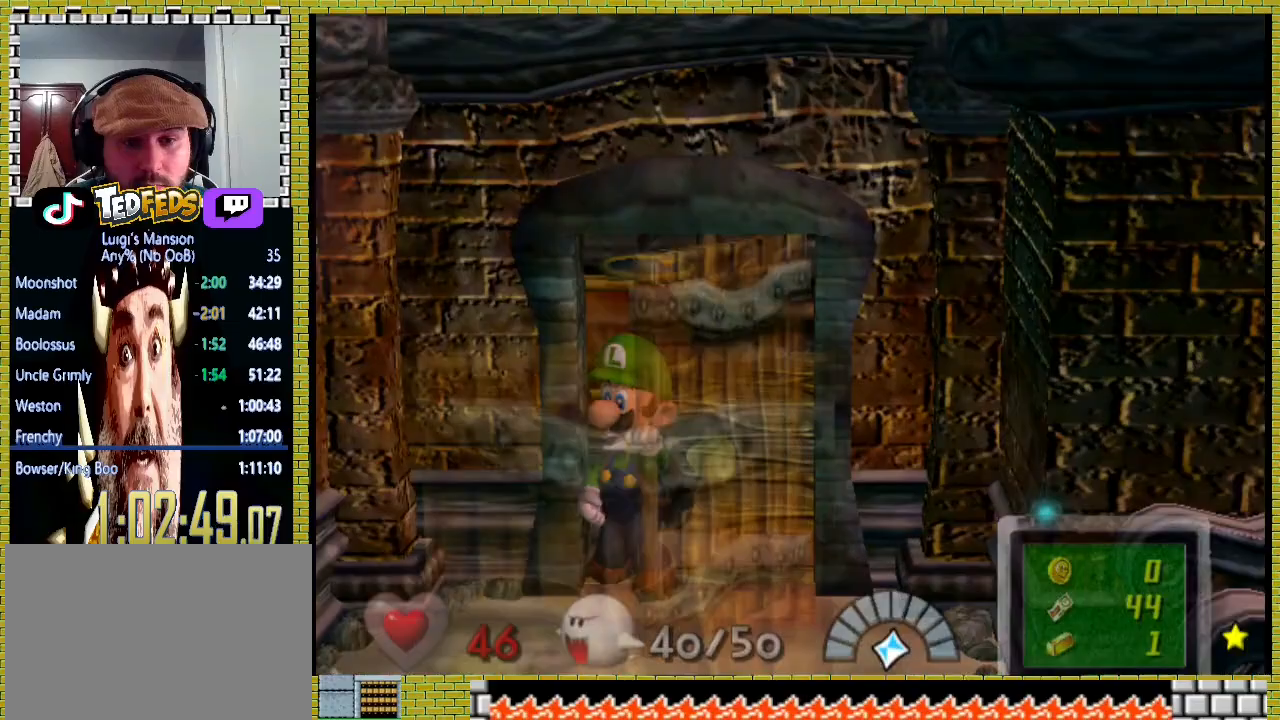
{"buttons": [], "left_stick": "down-right", "right_stick": "center", "events": []}
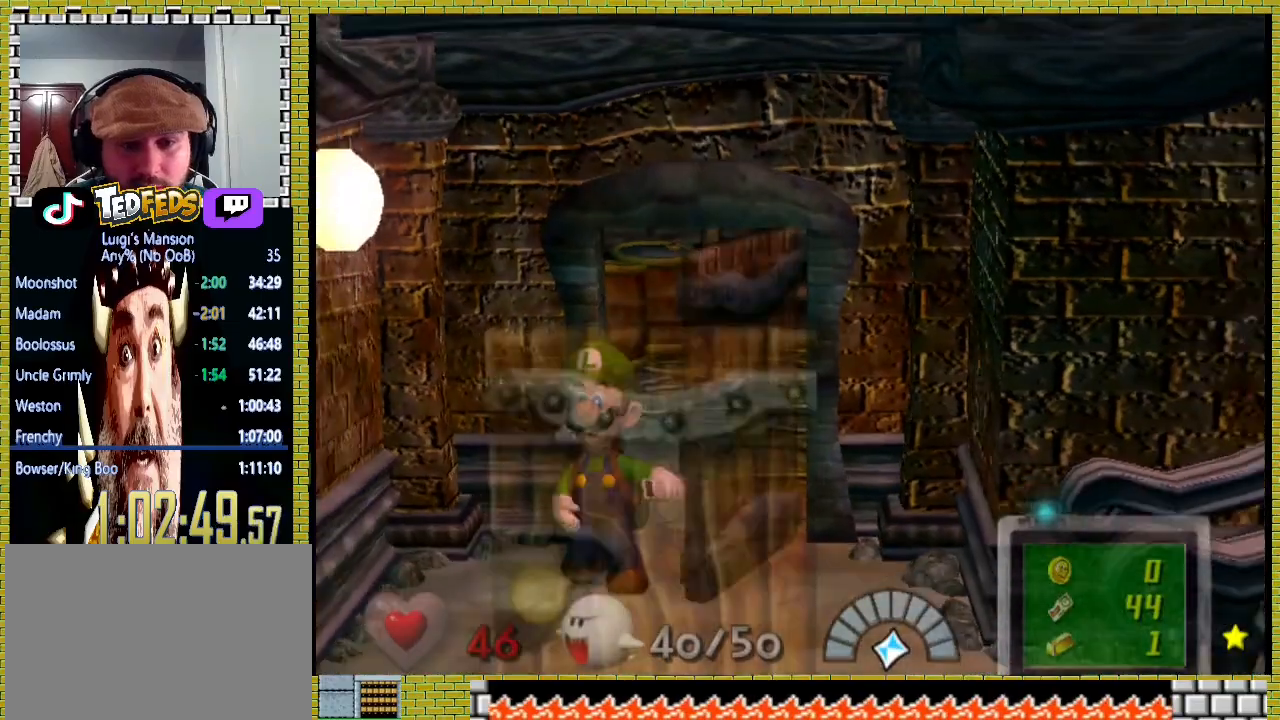
{"buttons": [], "left_stick": "down-right", "right_stick": "center", "events": []}
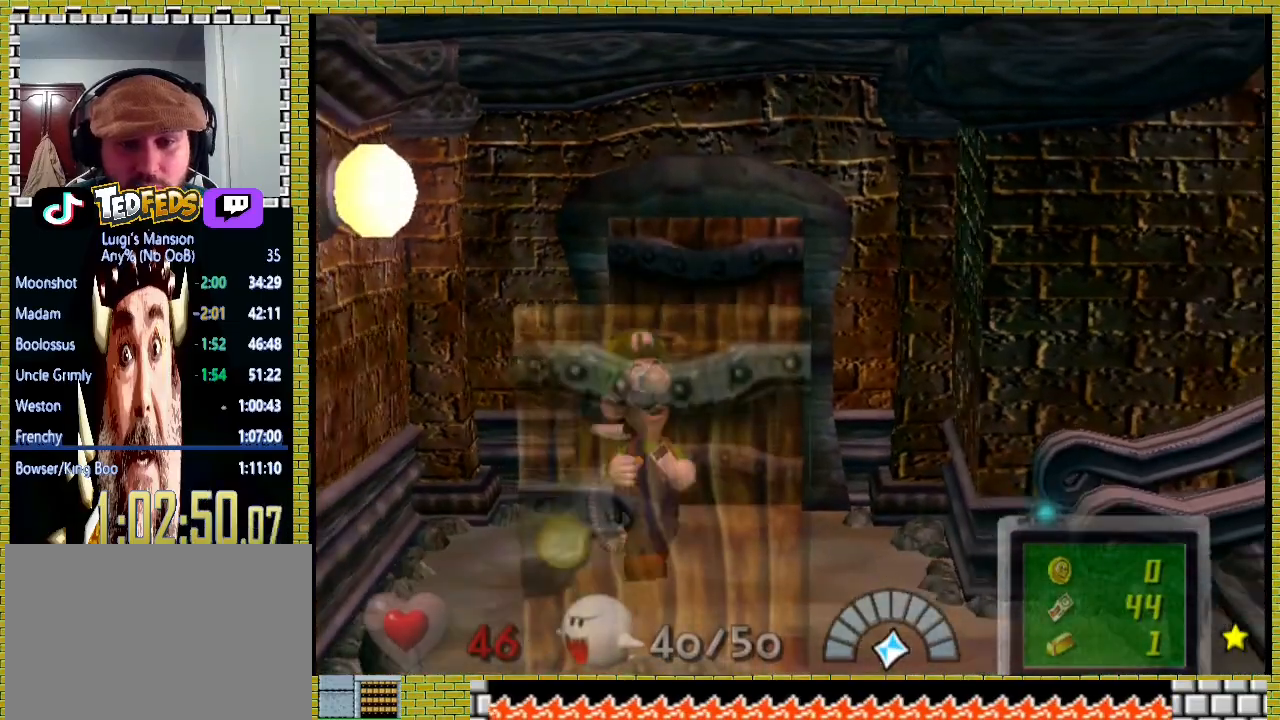
{"buttons": [], "left_stick": "right", "right_stick": "center", "events": [[500, "left_stick", "right"]]}
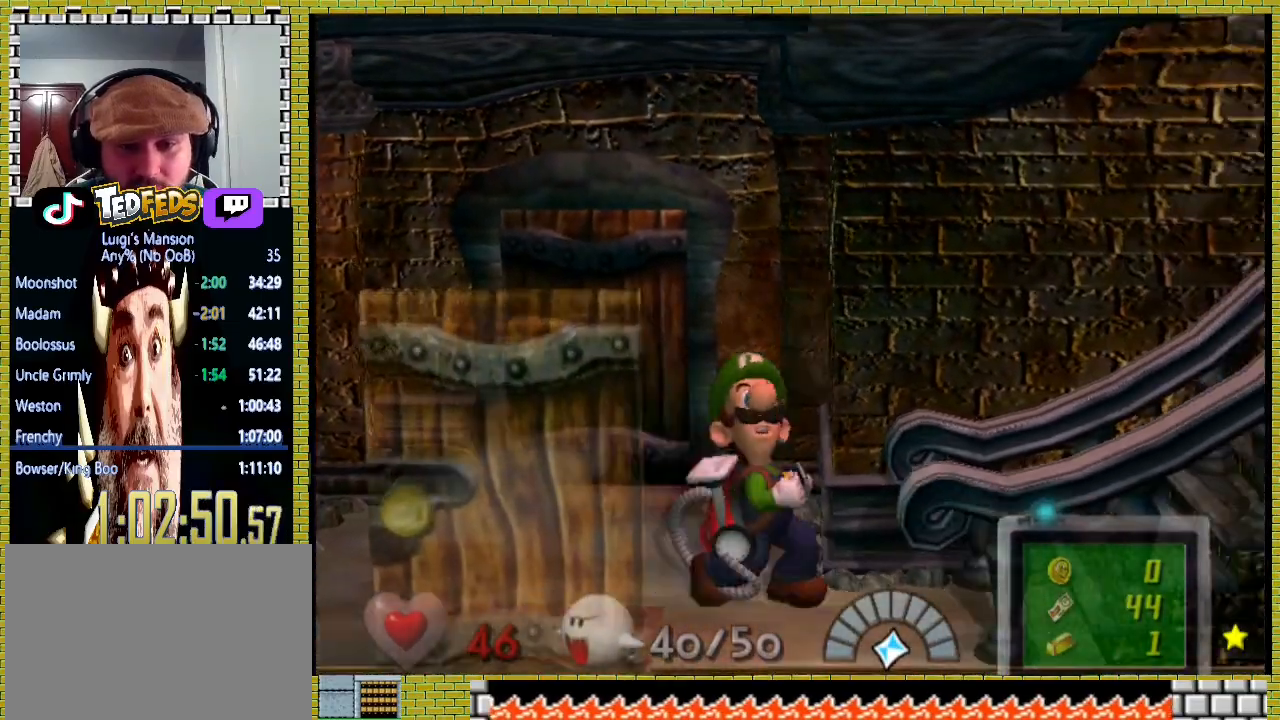
{"buttons": [], "left_stick": "right", "right_stick": "center", "events": []}
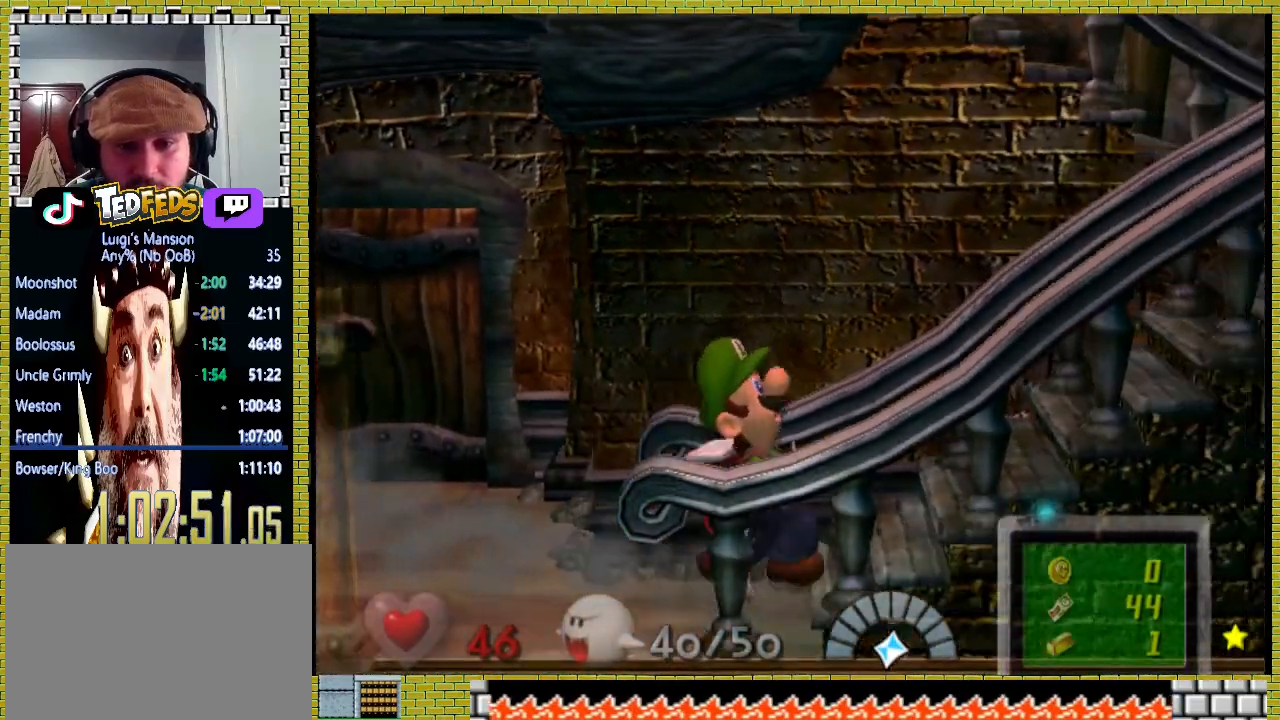
{"buttons": [], "left_stick": "right", "right_stick": "center", "events": []}
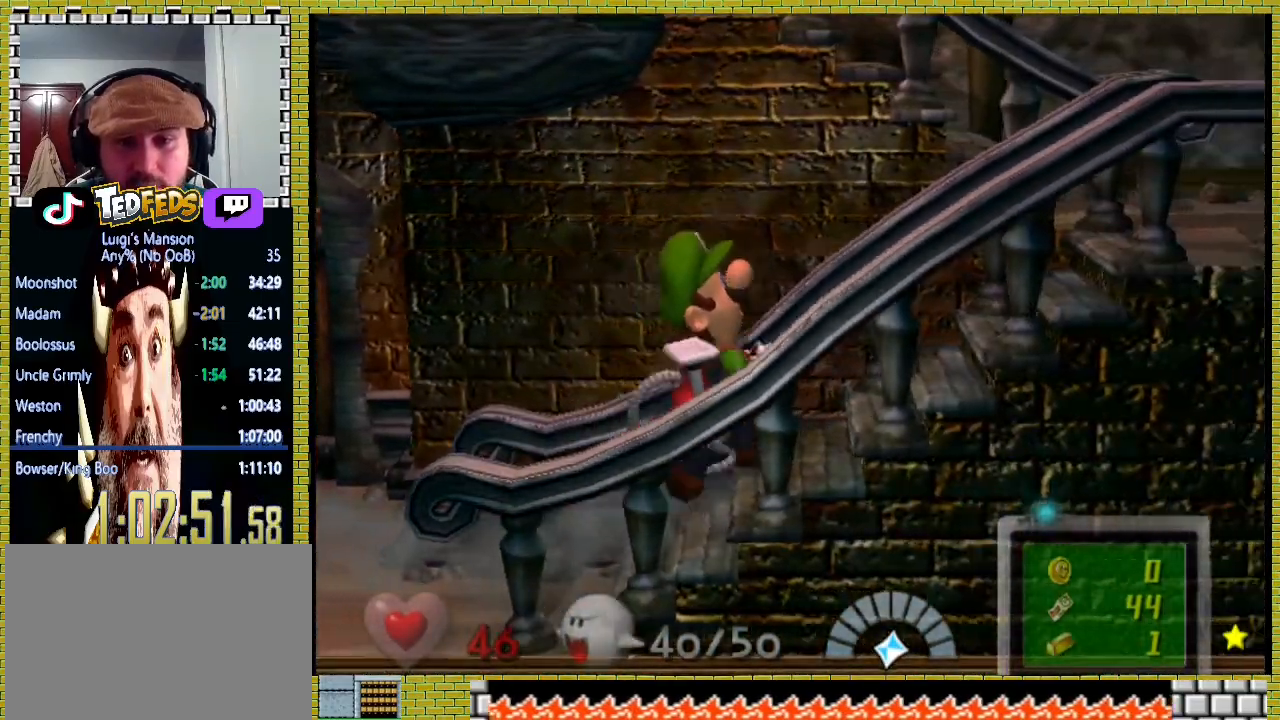
{"buttons": [], "left_stick": "right", "right_stick": "center", "events": []}
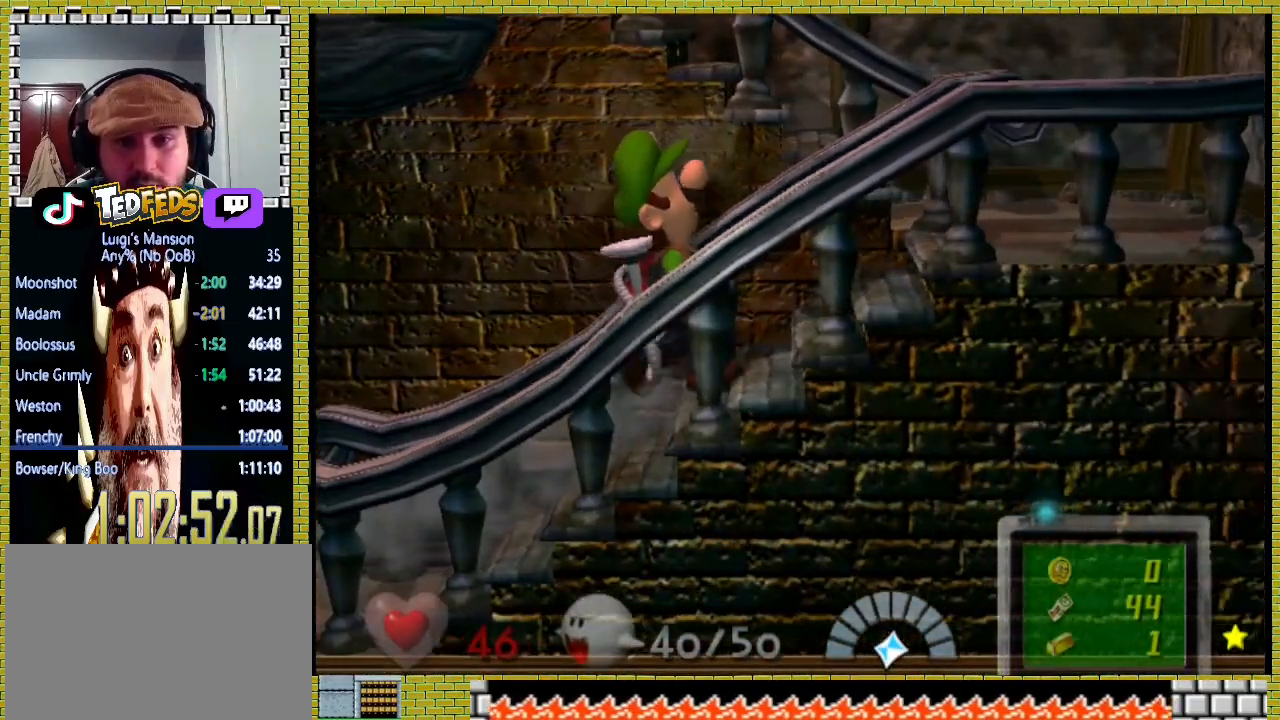
{"buttons": [], "left_stick": "right", "right_stick": "center", "events": []}
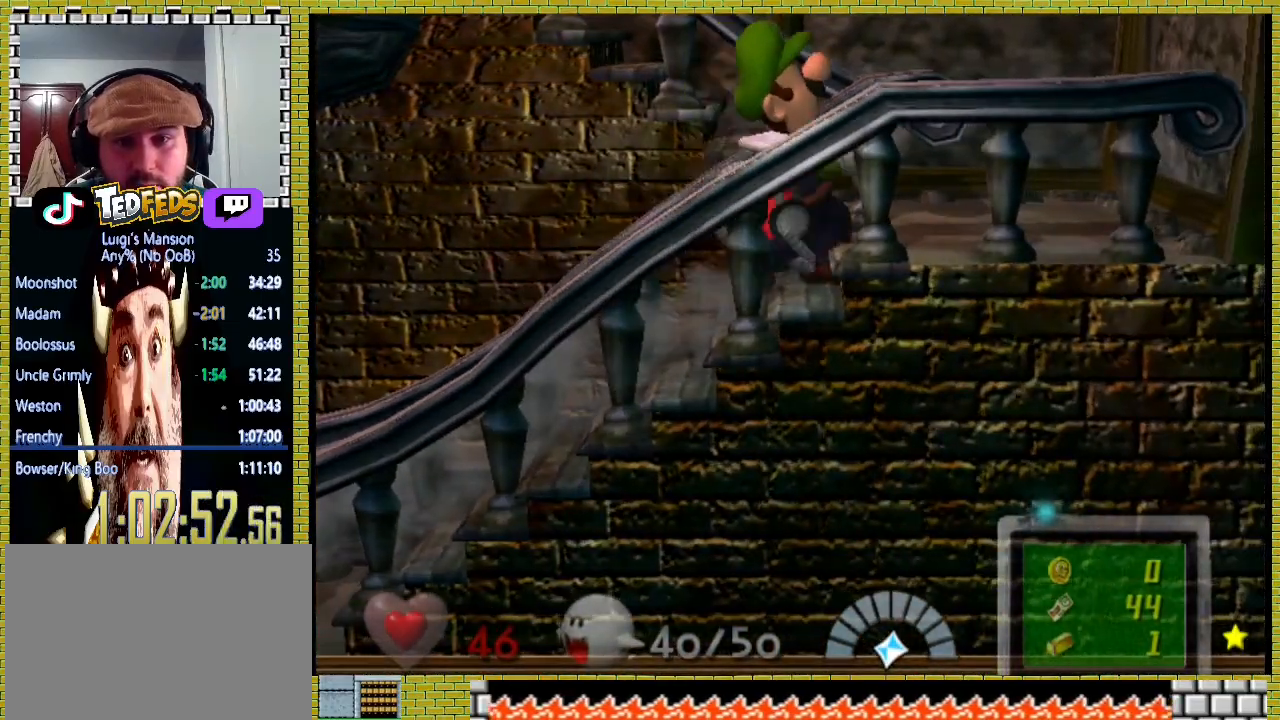
{"buttons": [], "left_stick": "up", "right_stick": "center", "events": [[300, "left_stick", "up-right"], [433, "left_stick", "up"]]}
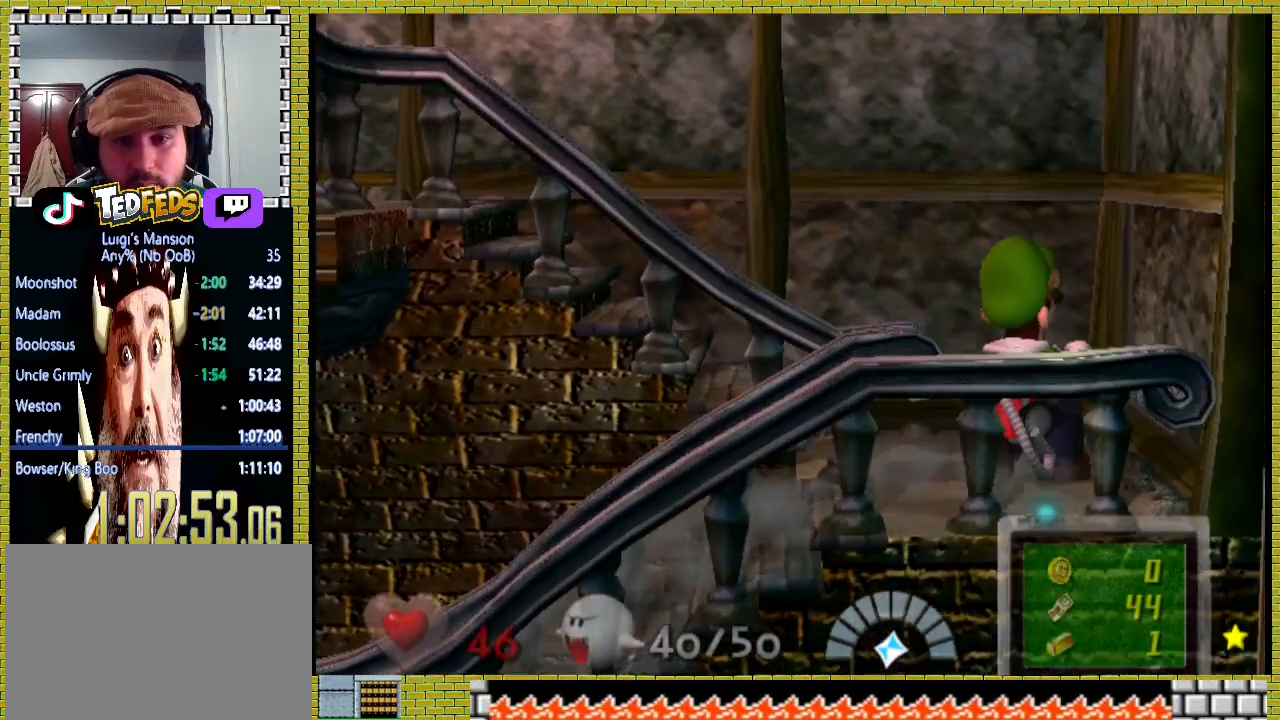
{"buttons": [], "left_stick": "left", "right_stick": "center", "events": [[67, "left_stick", "up-left"], [333, "left_stick", "left"]]}
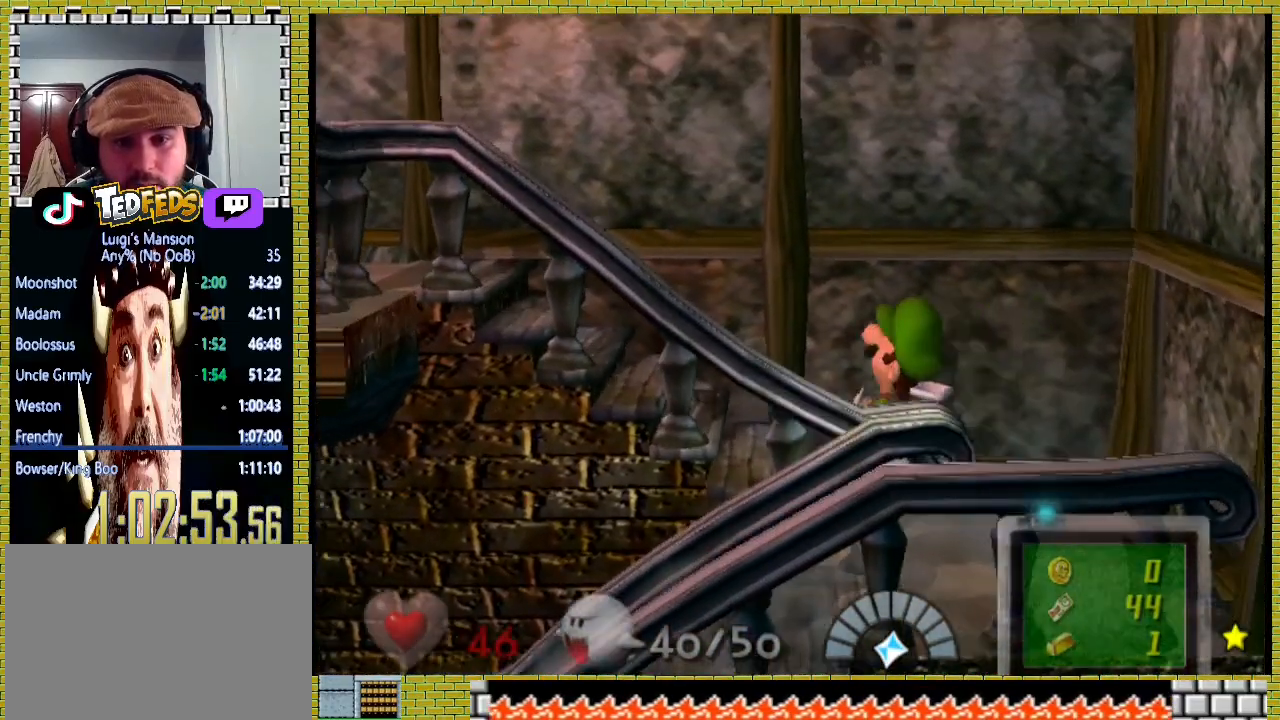
{"buttons": [], "left_stick": "left", "right_stick": "center", "events": []}
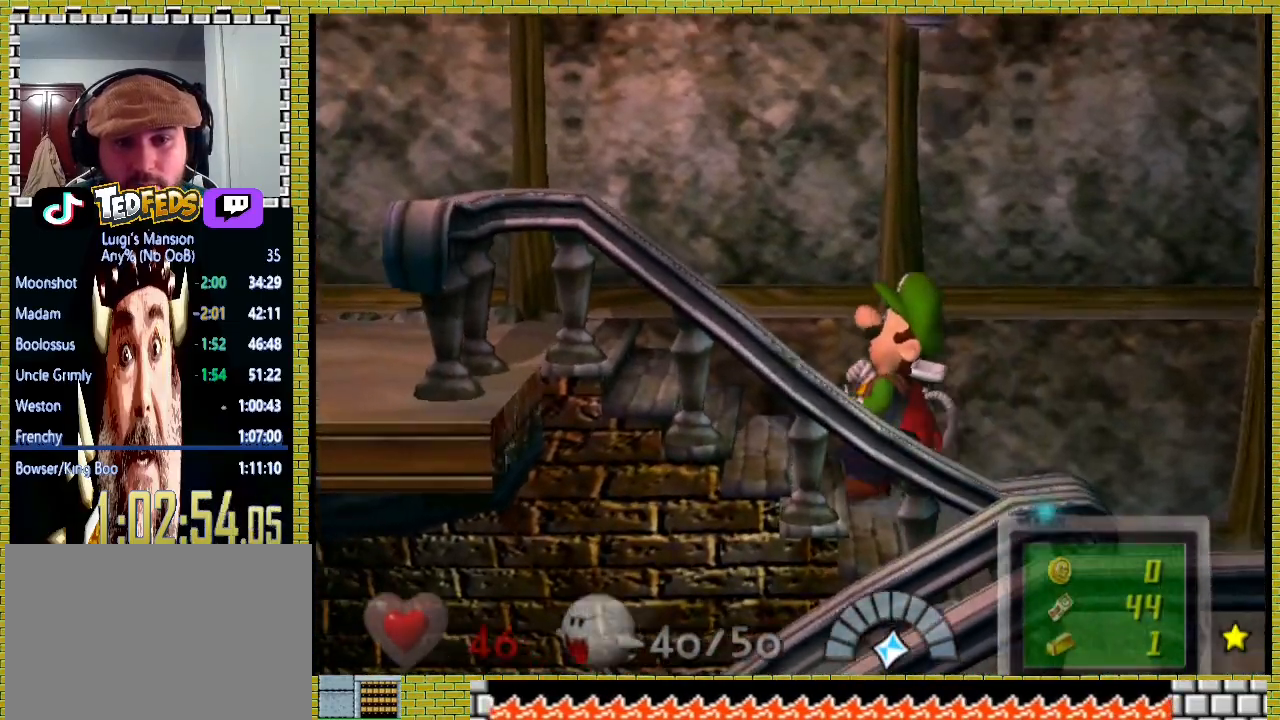
{"buttons": [], "left_stick": "left", "right_stick": "center", "events": []}
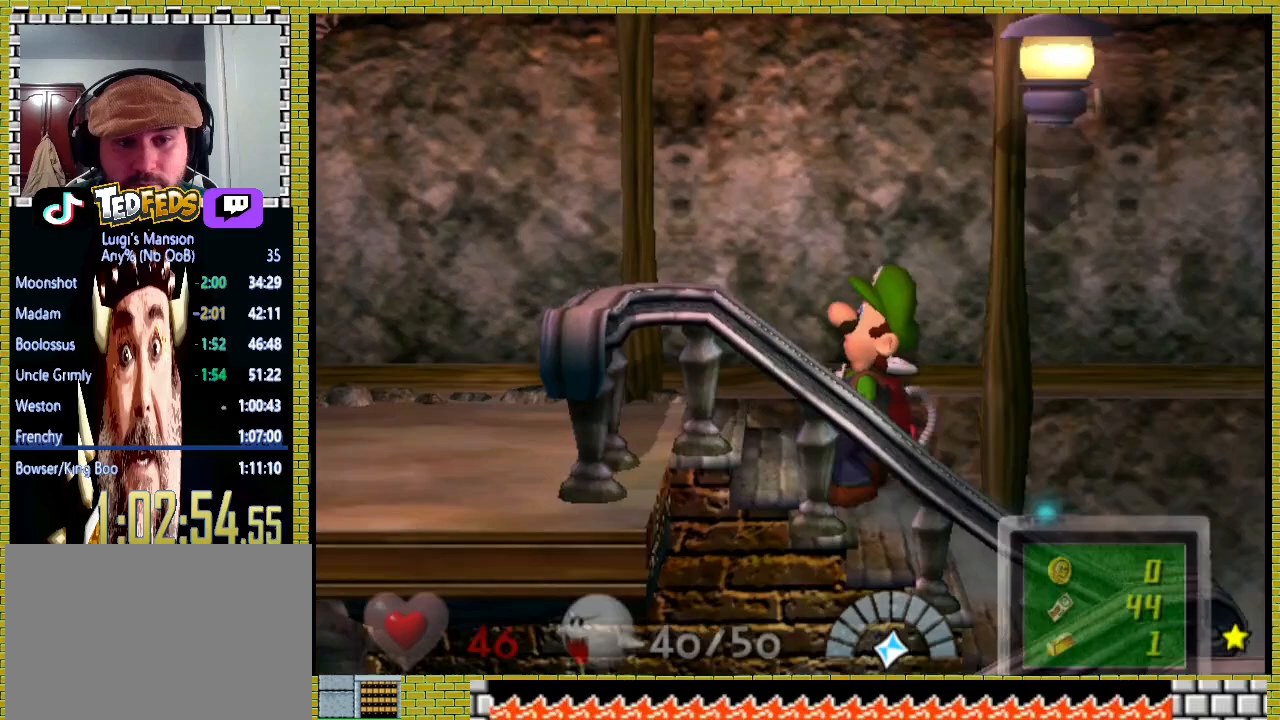
{"buttons": [], "left_stick": "left", "right_stick": "center", "events": []}
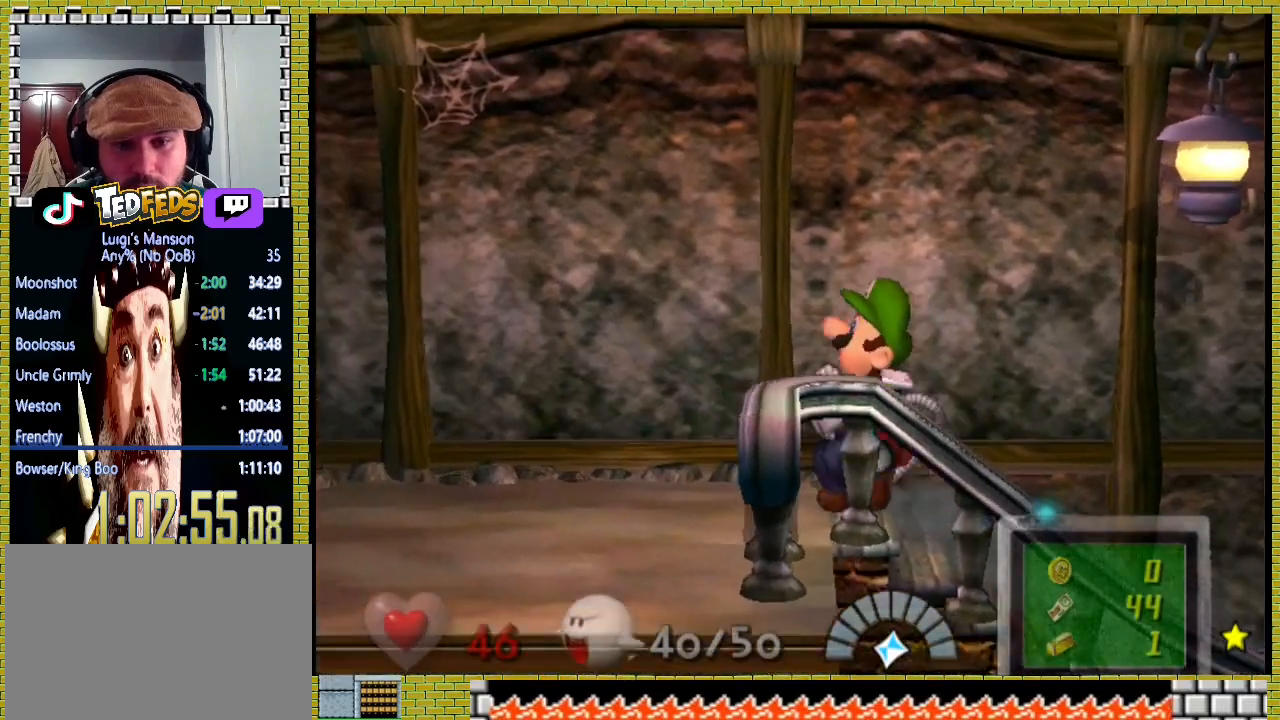
{"buttons": [], "left_stick": "left", "right_stick": "center", "events": []}